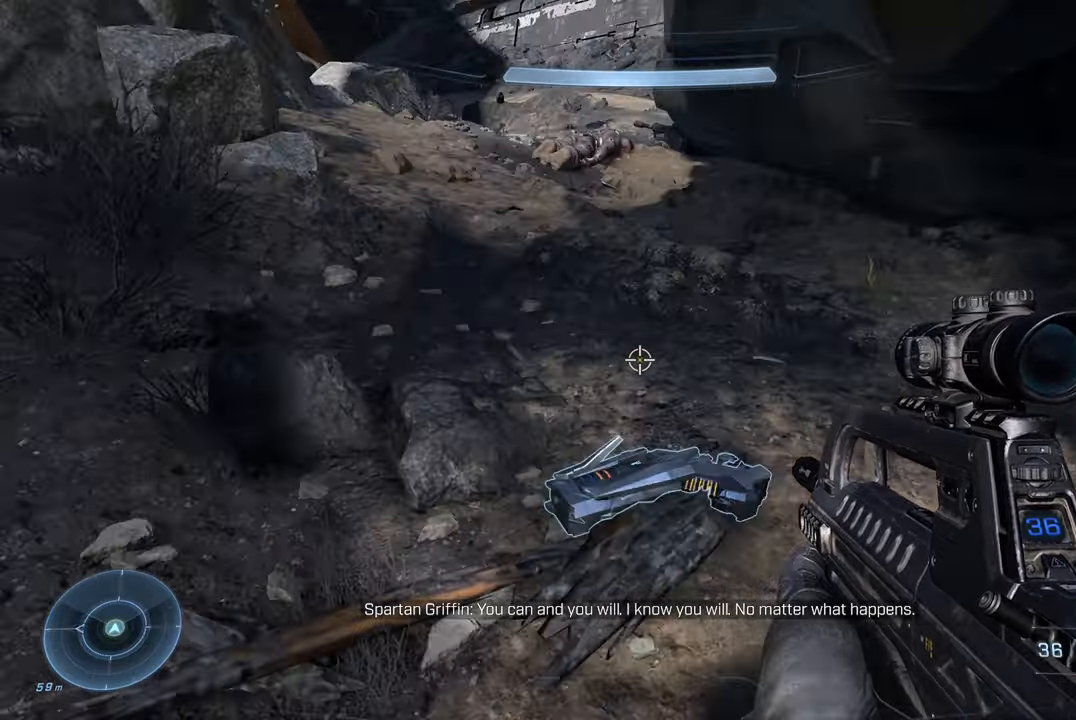
Gameplay with a controller (Xbox layout); each line is a JSON object with the inputs held at the frame after it. "events" lists button and stick changes between this image and that frame as [ms after this image, input, new state], when the widget could be followed in between.
{"buttons": [], "left_stick": "up-left", "right_stick": "center", "events": [[50, "right_stick", "up-right"], [416, "right_stick", "center"]]}
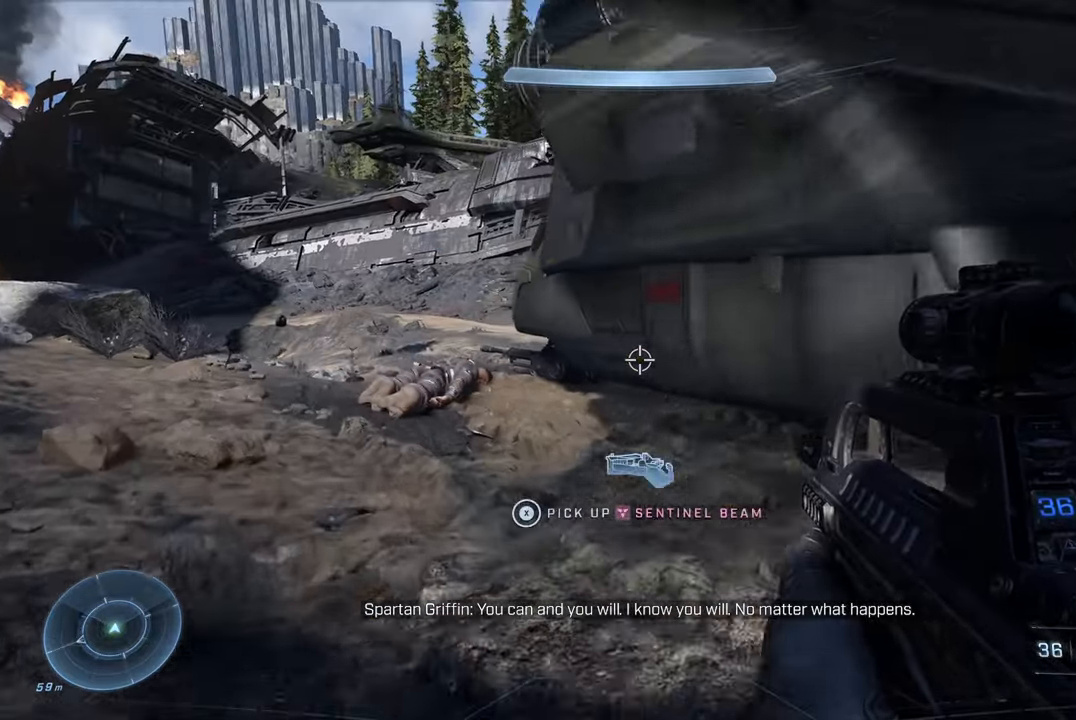
{"buttons": [], "left_stick": "up-left", "right_stick": "center", "events": [[100, "right_stick", "right"], [500, "right_stick", "center"]]}
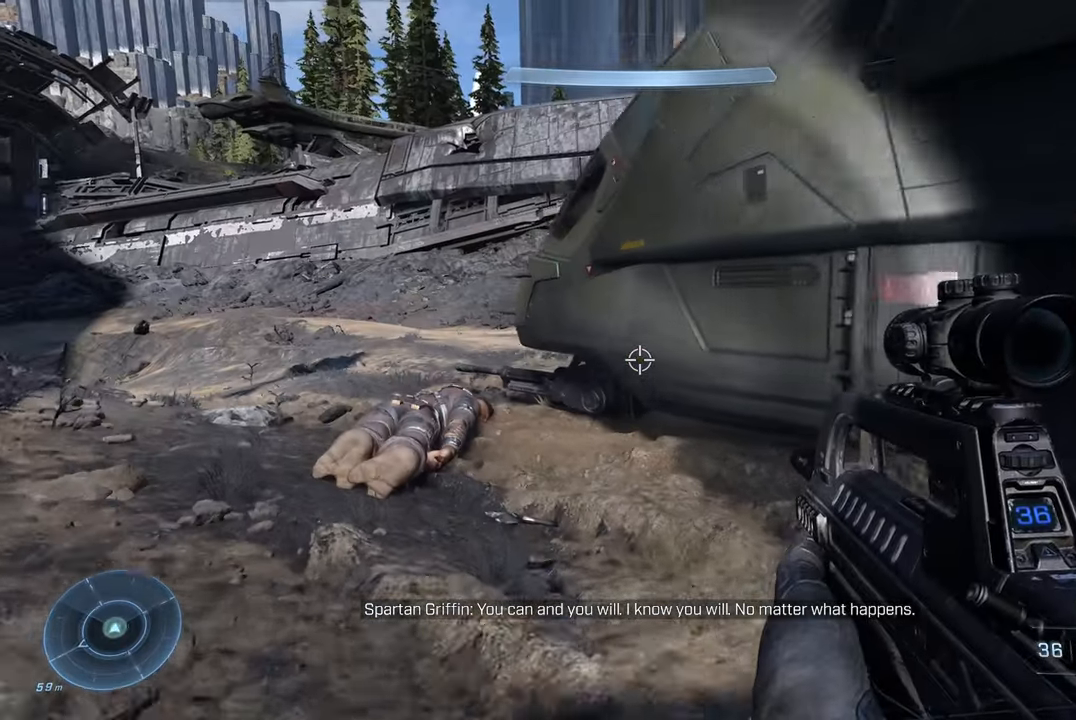
{"buttons": ["A"], "left_stick": "up", "right_stick": "center", "events": [[116, "right_stick", "right"], [300, "right_stick", "center"], [366, "A", "down"], [383, "left_stick", "up"]]}
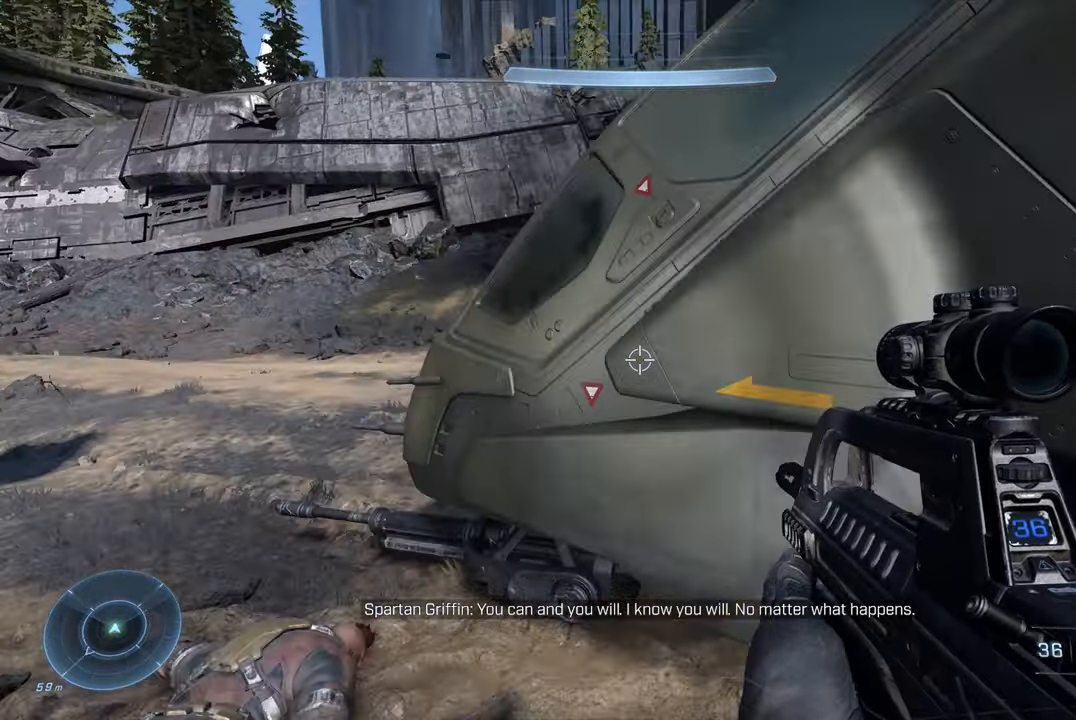
{"buttons": ["X"], "left_stick": "up", "right_stick": "center", "events": [[100, "A", "up"], [100, "X", "down"]]}
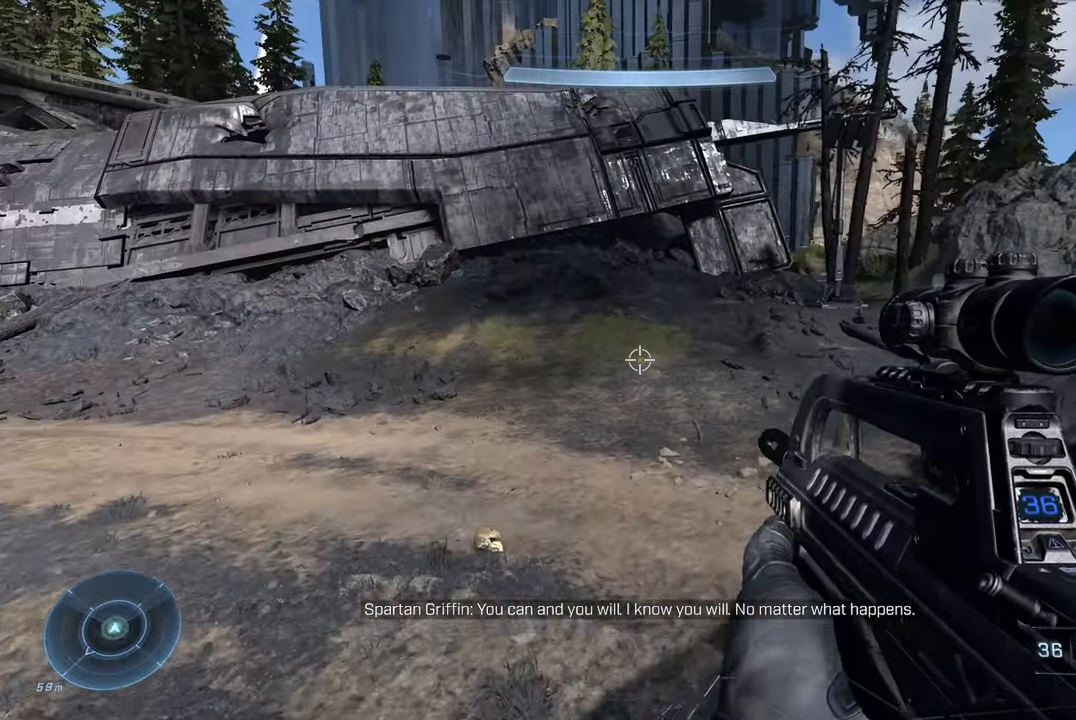
{"buttons": [], "left_stick": "right", "right_stick": "left", "events": [[100, "X", "up"], [100, "left_stick", "up-right"], [283, "right_stick", "left"], [416, "left_stick", "right"]]}
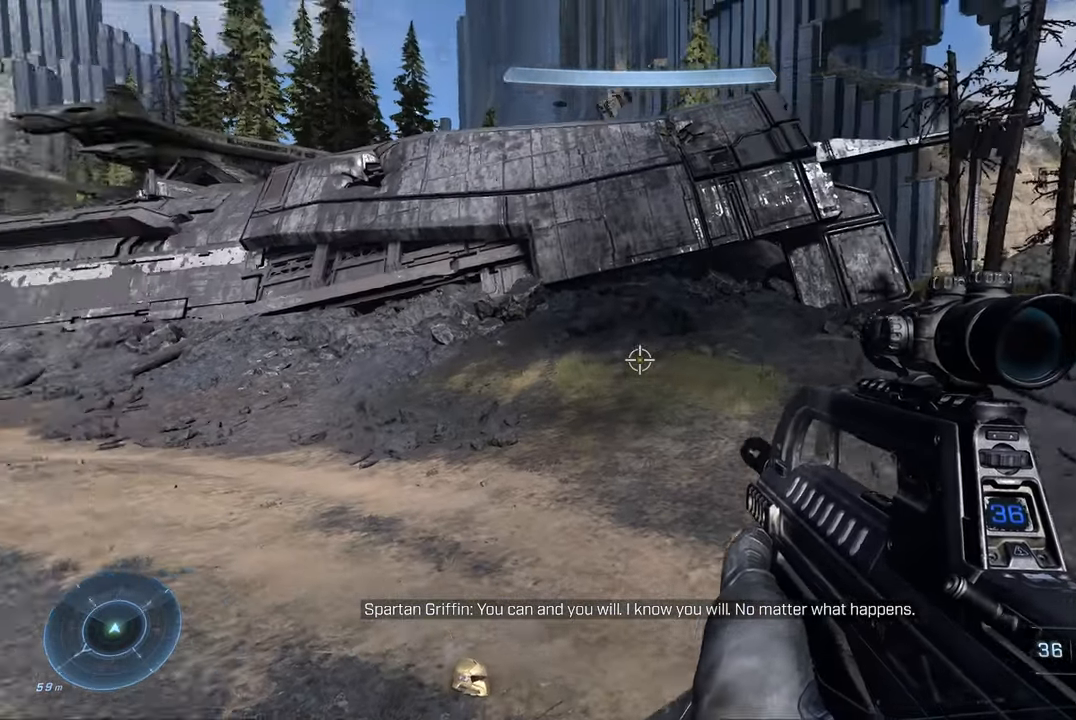
{"buttons": [], "left_stick": "center", "right_stick": "center", "events": [[166, "right_stick", "center"], [233, "left_stick", "center"]]}
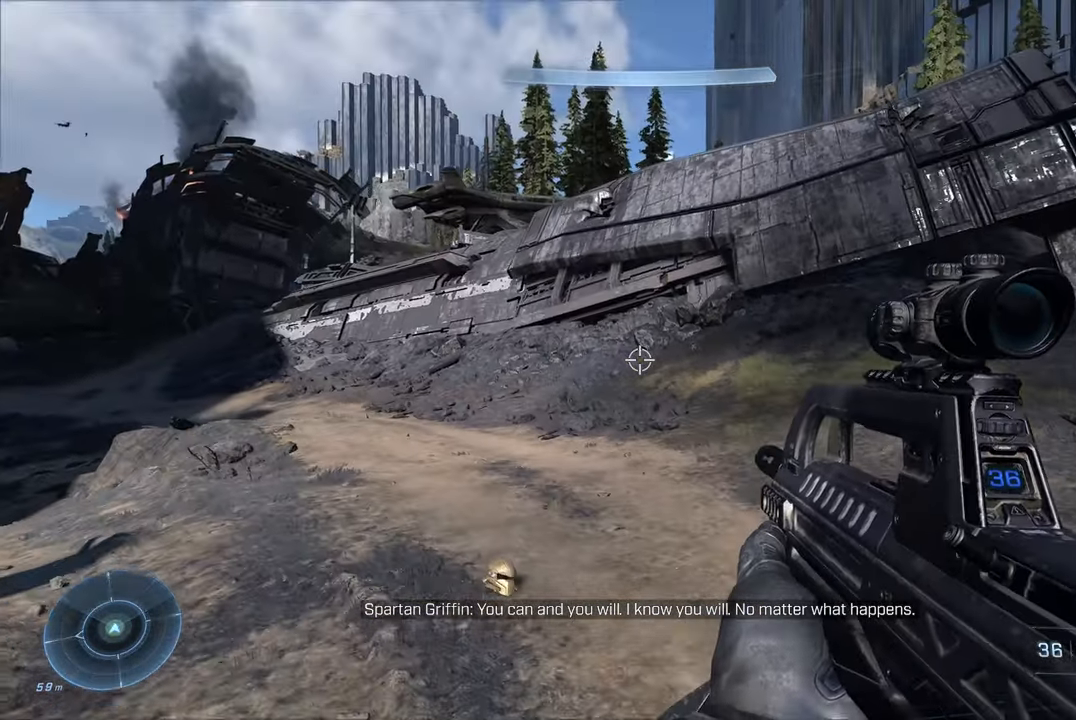
{"buttons": [], "left_stick": "up-right", "right_stick": "center", "events": [[50, "right_stick", "left"], [183, "left_stick", "up-right"], [366, "right_stick", "center"]]}
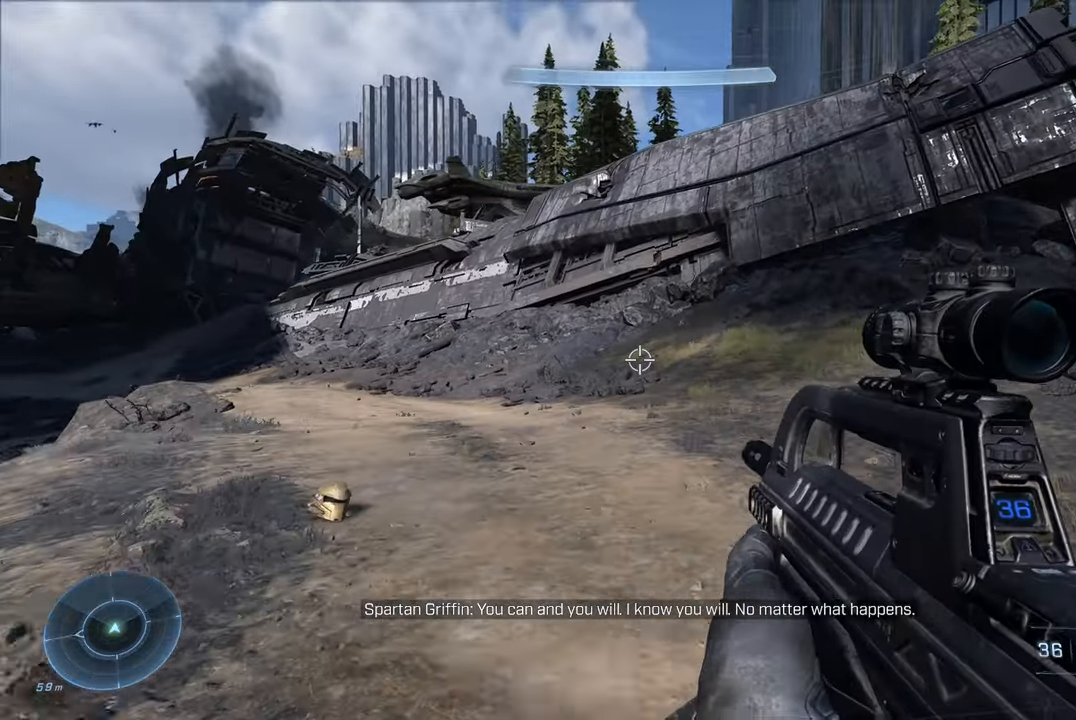
{"buttons": [], "left_stick": "up", "right_stick": "right", "events": [[33, "right_stick", "right"], [333, "left_stick", "up"]]}
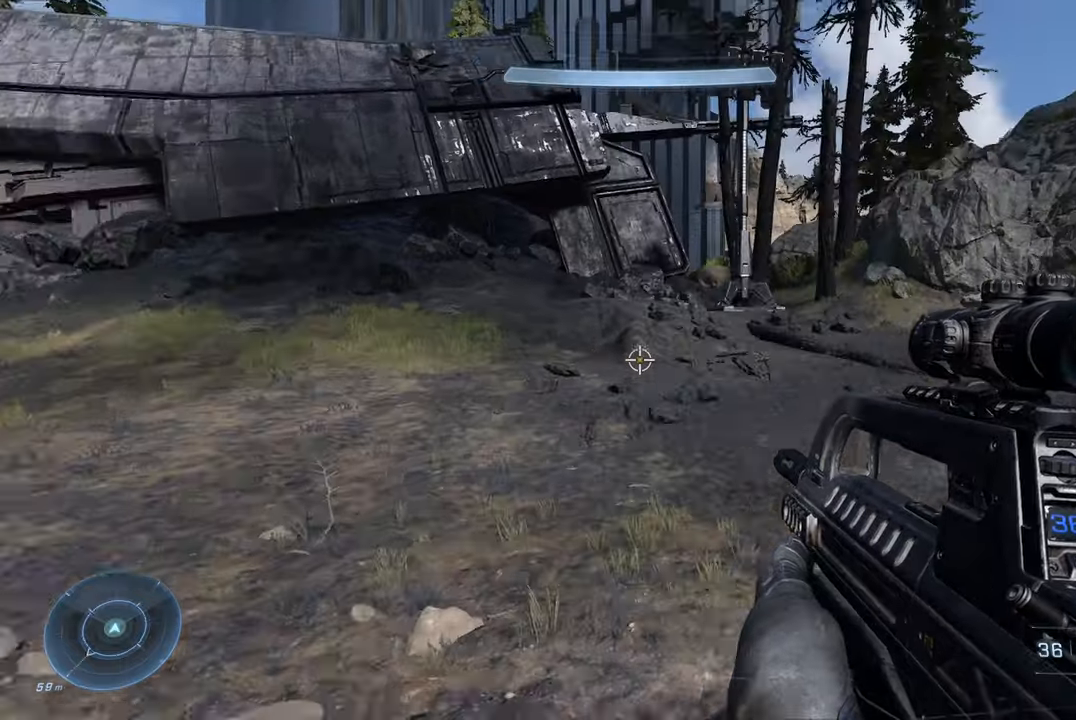
{"buttons": [], "left_stick": "center", "right_stick": "up", "events": [[33, "right_stick", "center"], [350, "left_stick", "right"], [350, "right_stick", "up"], [417, "left_stick", "center"]]}
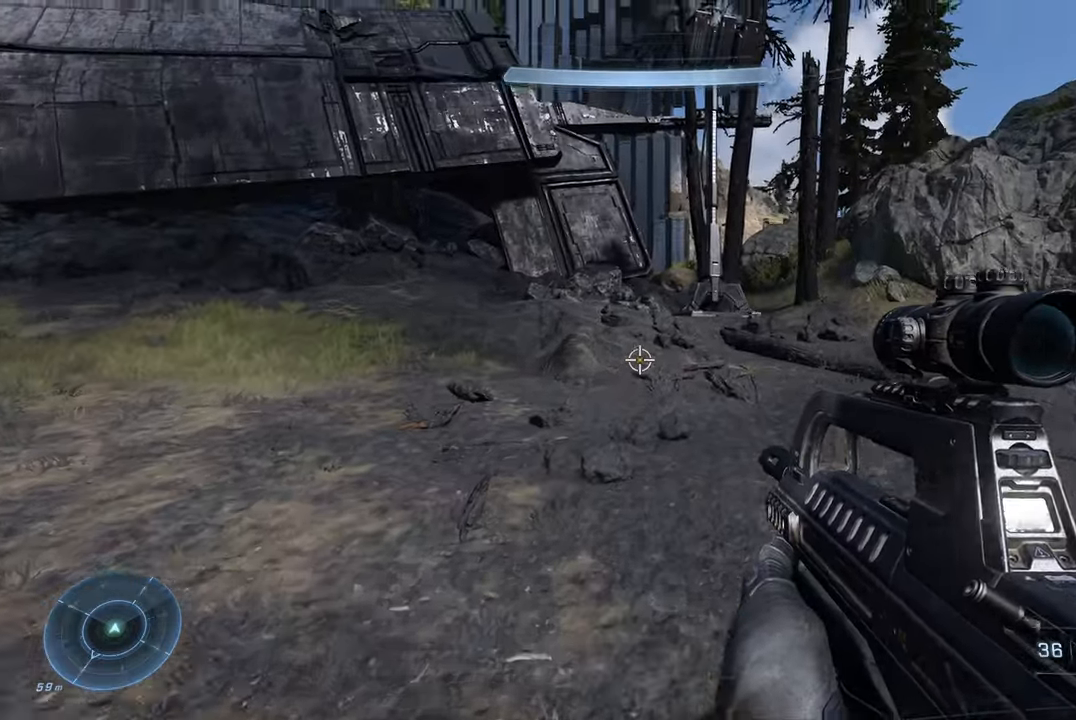
{"buttons": [], "left_stick": "center", "right_stick": "center", "events": [[17, "right_stick", "up-left"], [33, "DPAD_DOWN", "down"], [150, "DPAD_DOWN", "up"], [417, "right_stick", "center"]]}
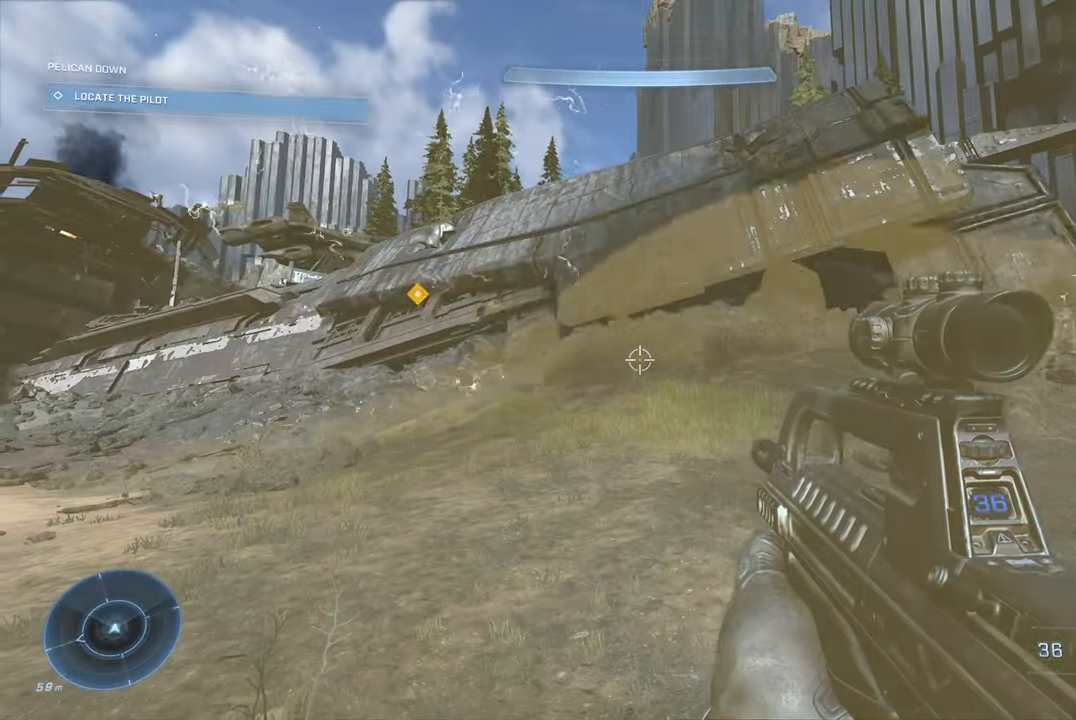
{"buttons": [], "left_stick": "up-right", "right_stick": "center", "events": [[133, "left_stick", "up-right"], [267, "right_stick", "left"], [350, "right_stick", "center"]]}
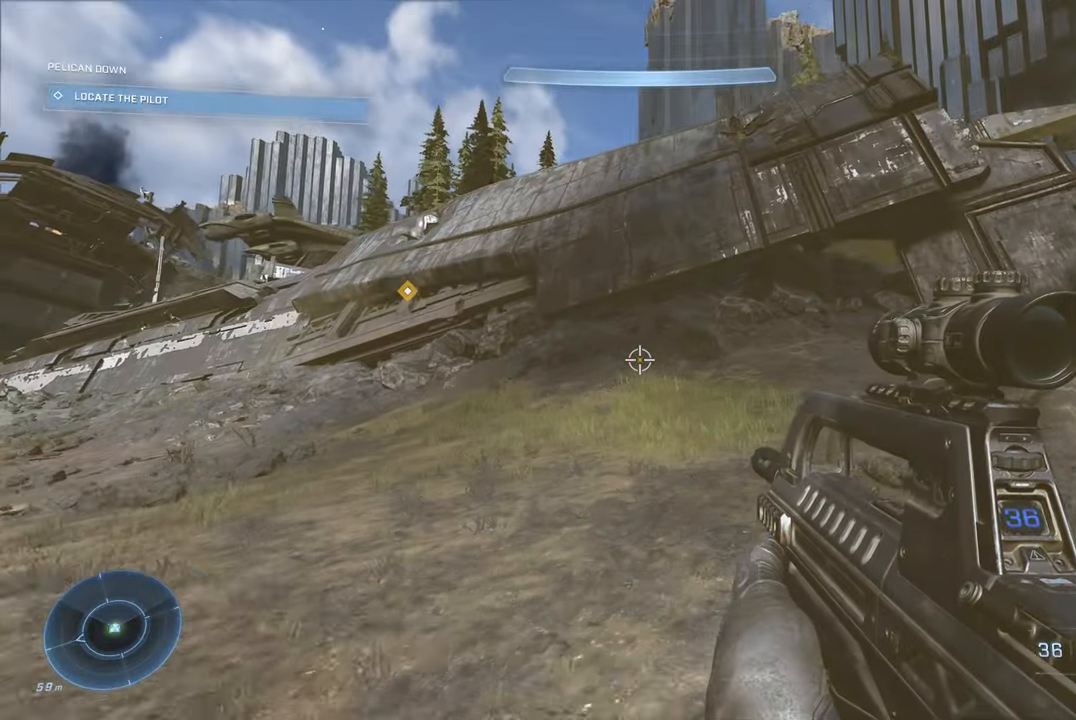
{"buttons": [], "left_stick": "up", "right_stick": "right", "events": [[150, "right_stick", "right"], [367, "left_stick", "up"]]}
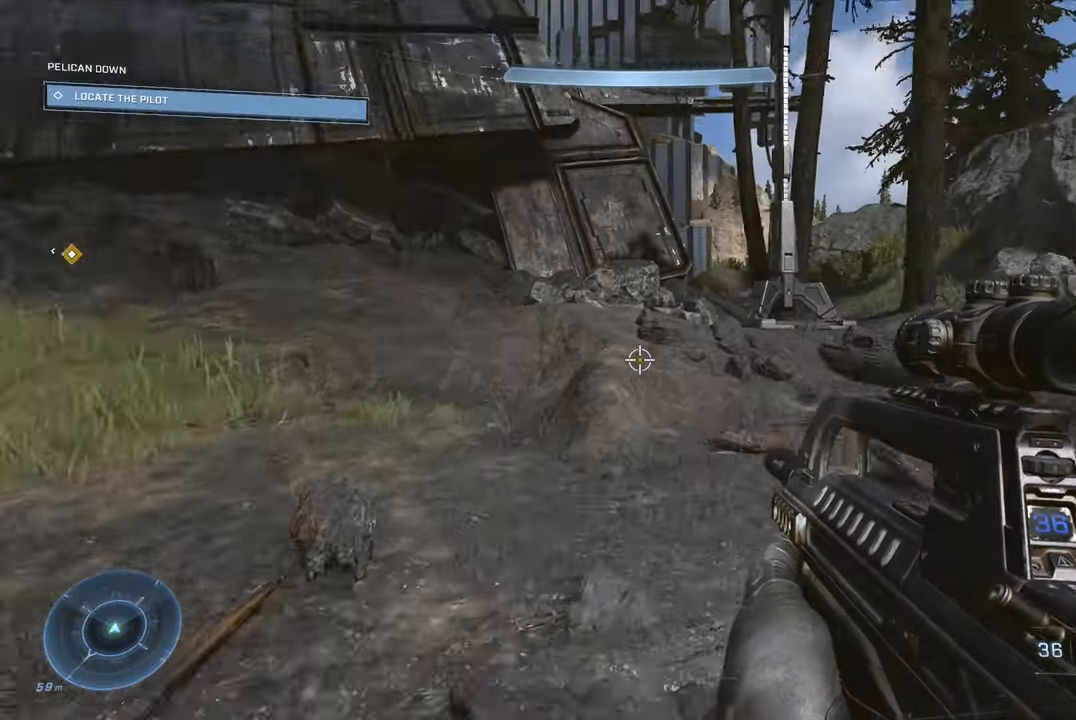
{"buttons": ["X"], "left_stick": "up", "right_stick": "center", "events": [[17, "right_stick", "center"], [133, "A", "down"], [233, "A", "up"], [500, "X", "down"]]}
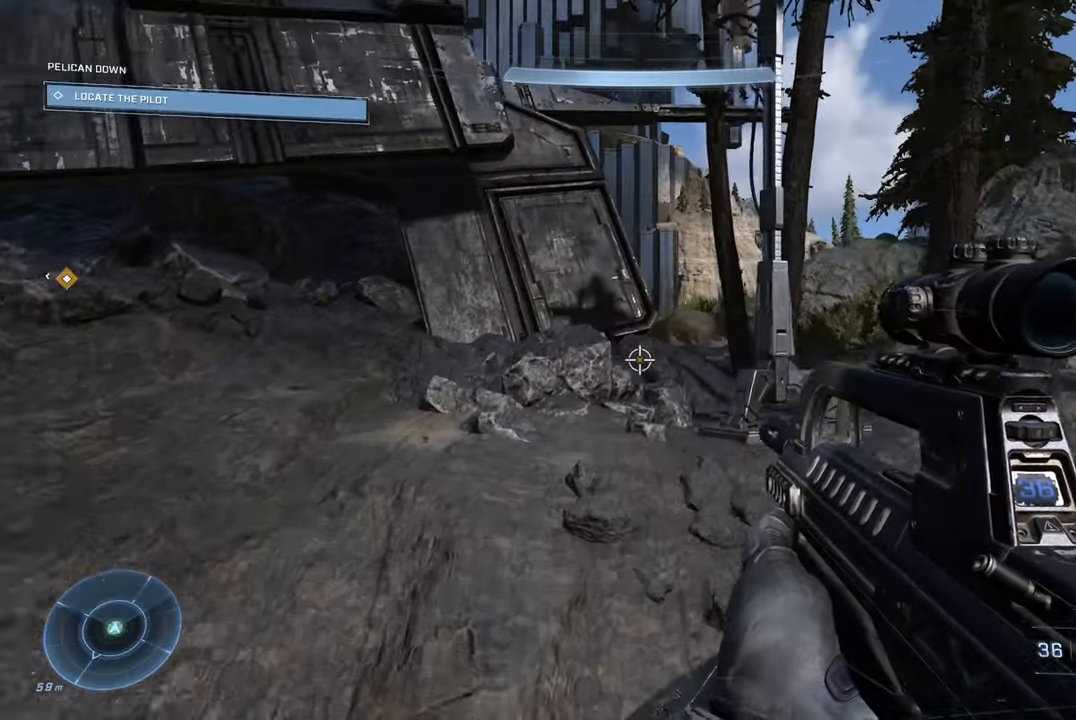
{"buttons": [], "left_stick": "up-left", "right_stick": "right", "events": [[117, "X", "up"], [383, "right_stick", "right"], [433, "left_stick", "up-left"]]}
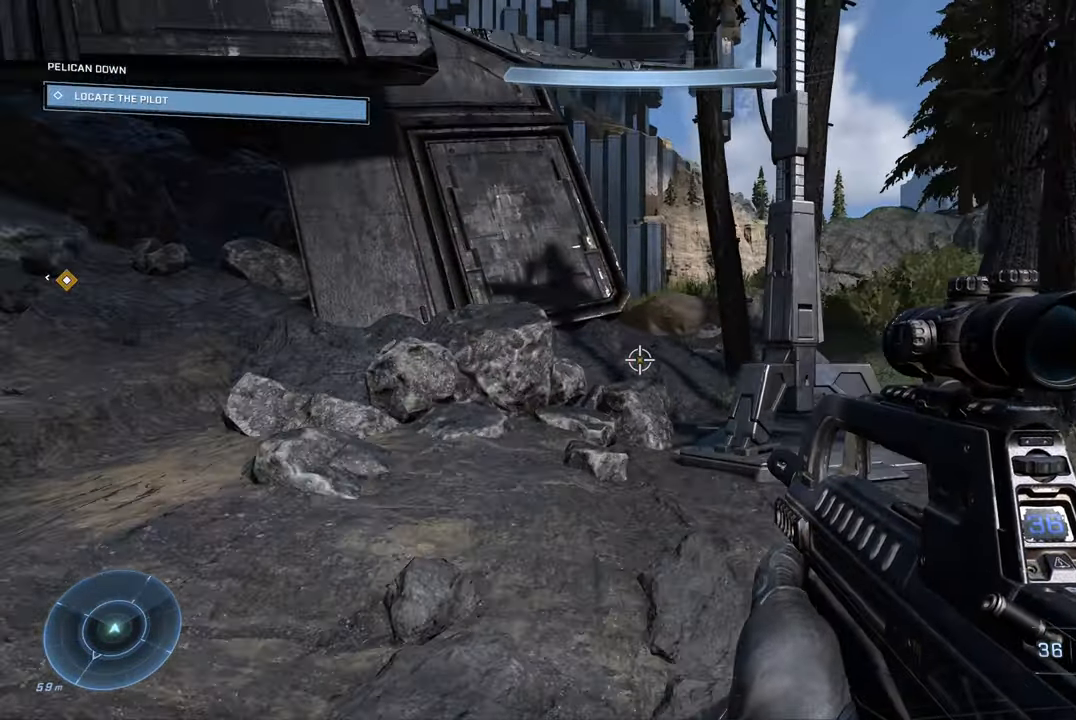
{"buttons": [], "left_stick": "up", "right_stick": "center", "events": [[300, "right_stick", "left"], [500, "left_stick", "up"], [500, "right_stick", "center"]]}
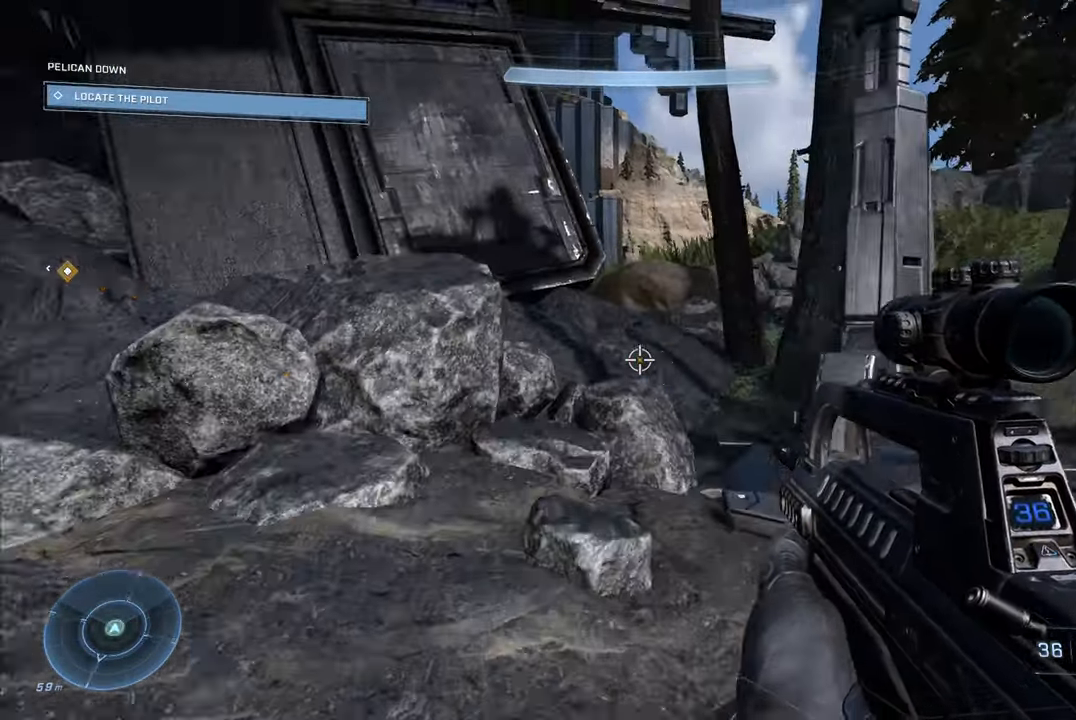
{"buttons": [], "left_stick": "up-right", "right_stick": "center", "events": [[117, "A", "down"], [267, "A", "up"], [450, "left_stick", "up-right"]]}
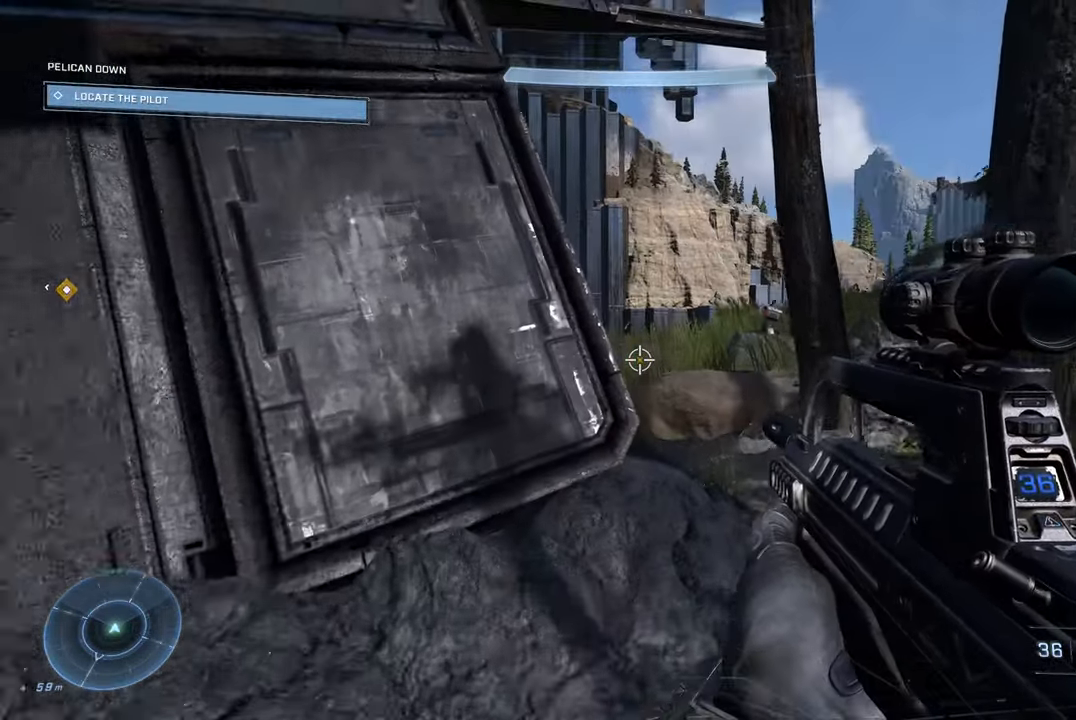
{"buttons": [], "left_stick": "up", "right_stick": "right", "events": [[217, "left_stick", "up"], [317, "right_stick", "right"]]}
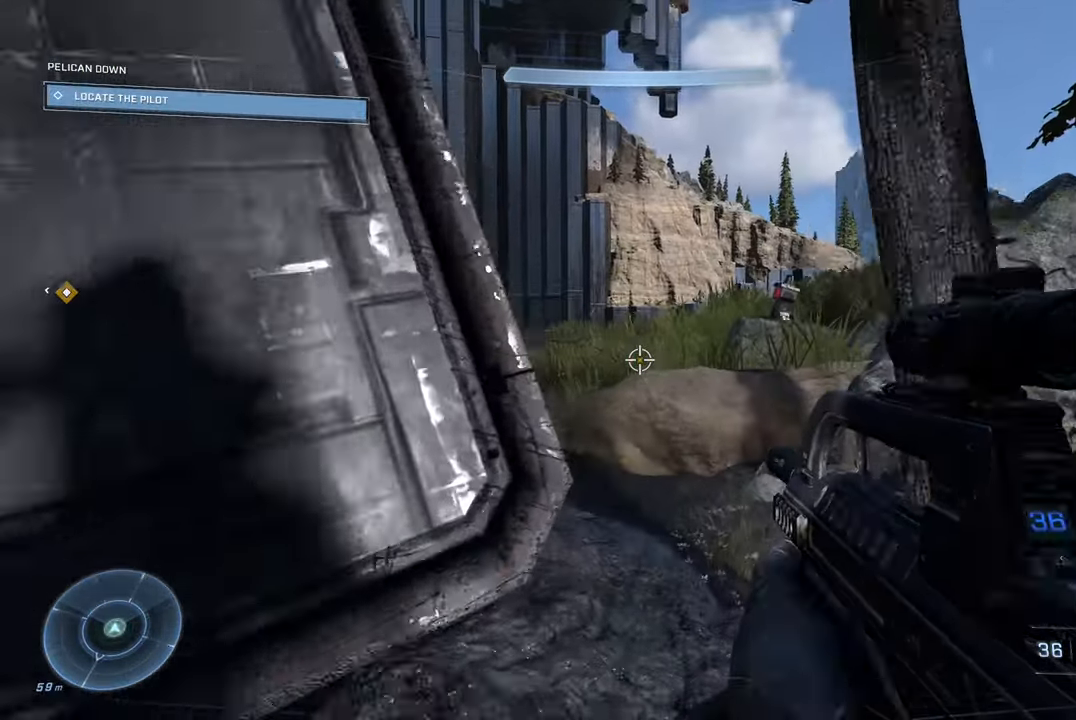
{"buttons": [], "left_stick": "up", "right_stick": "down-right", "events": [[67, "right_stick", "center"], [150, "A", "down"], [400, "A", "up"], [400, "right_stick", "down-right"]]}
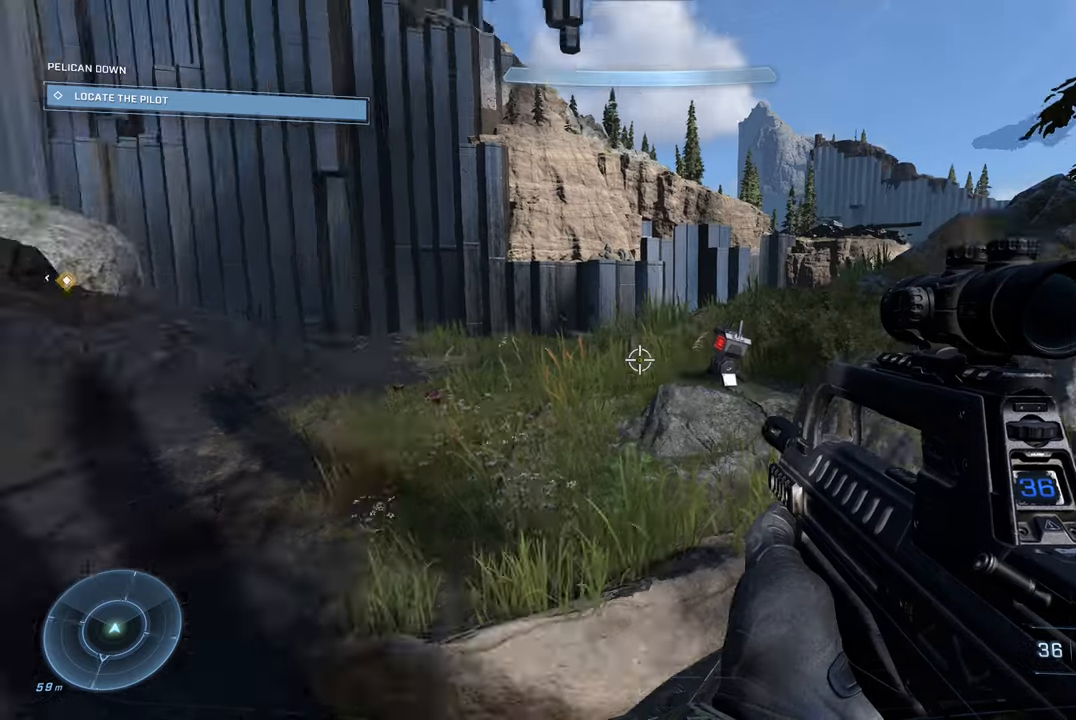
{"buttons": [], "left_stick": "up", "right_stick": "center", "events": [[100, "left_stick", "up-right"], [167, "right_stick", "center"], [200, "left_stick", "up"]]}
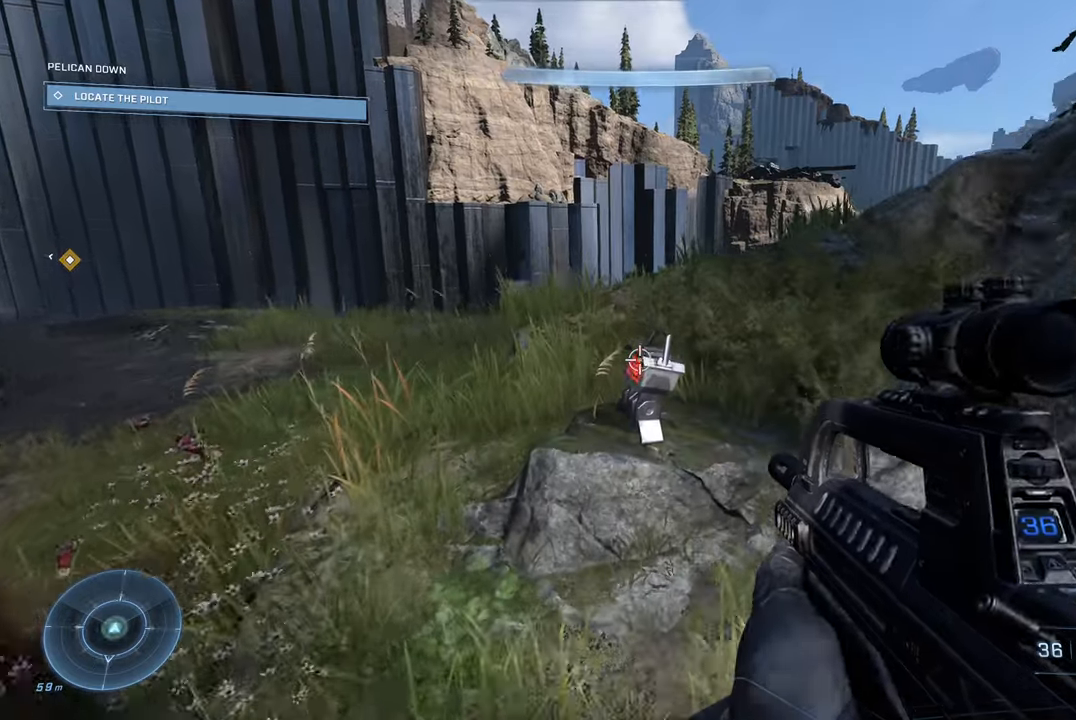
{"buttons": [], "left_stick": "center", "right_stick": "left", "events": [[100, "right_stick", "left"], [250, "right_stick", "center"], [300, "right_stick", "left"], [317, "left_stick", "center"]]}
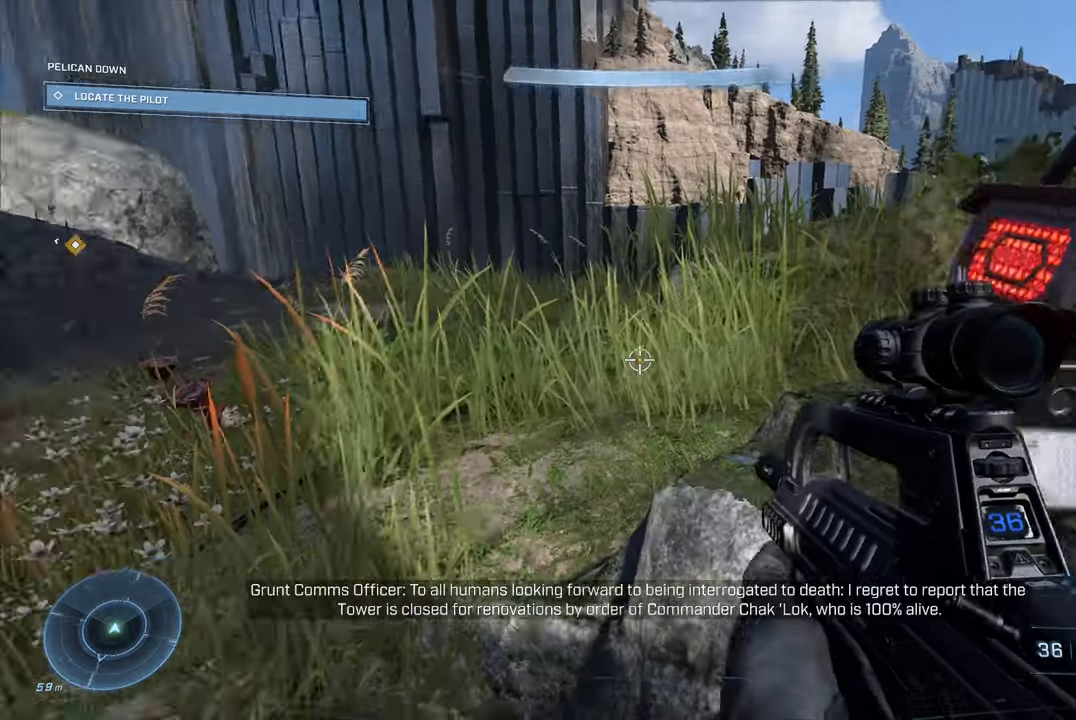
{"buttons": [], "left_stick": "up-right", "right_stick": "right", "events": [[84, "left_stick", "up"], [267, "left_stick", "up-right"], [384, "right_stick", "center"], [434, "right_stick", "right"]]}
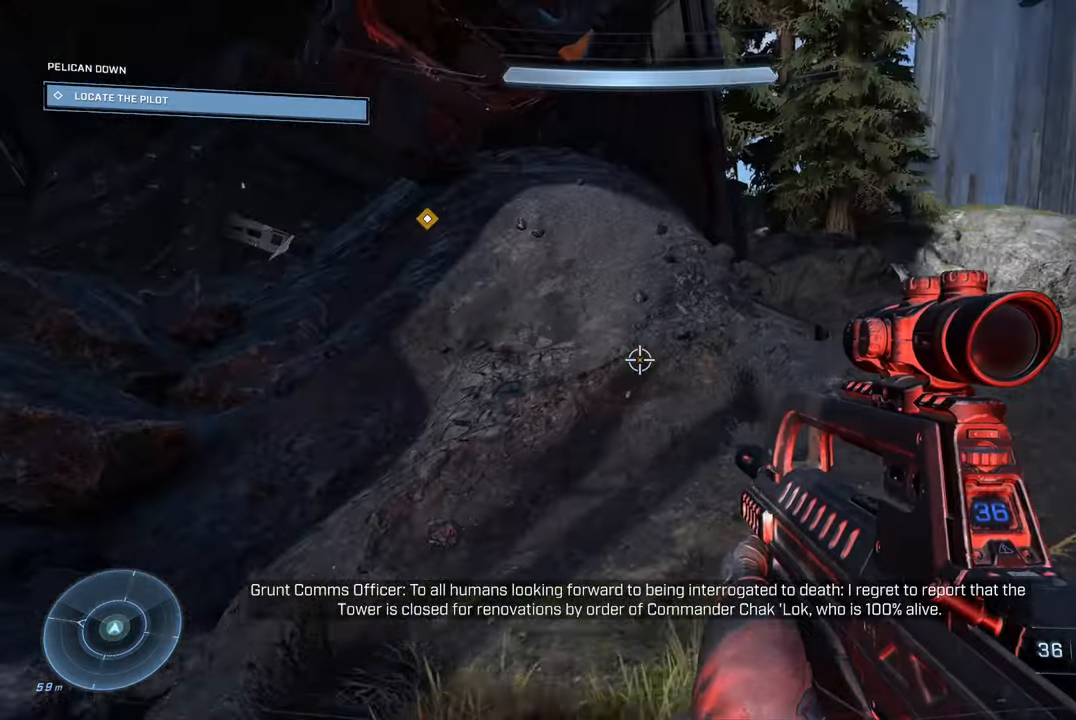
{"buttons": [], "left_stick": "center", "right_stick": "right", "events": [[17, "left_stick", "center"]]}
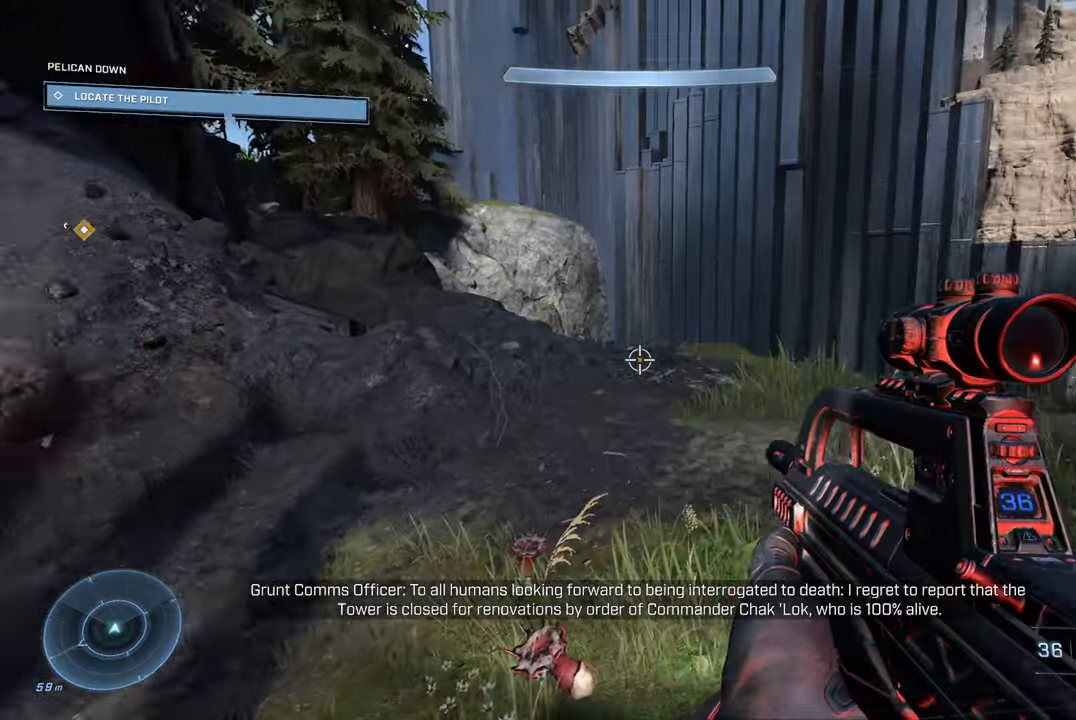
{"buttons": [], "left_stick": "up-left", "right_stick": "center", "events": [[334, "left_stick", "up-left"], [450, "right_stick", "center"]]}
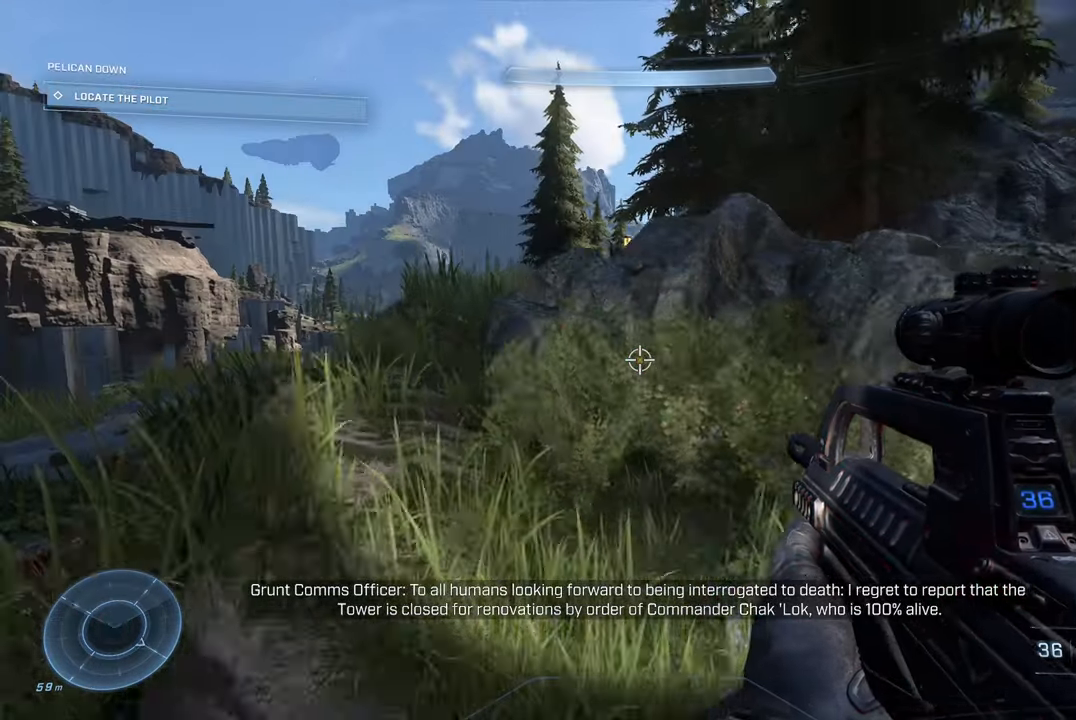
{"buttons": [], "left_stick": "up", "right_stick": "center", "events": [[84, "left_stick", "up"], [117, "right_stick", "right"], [234, "right_stick", "center"], [300, "left_stick", "up-left"], [334, "A", "down"], [434, "A", "up"], [467, "left_stick", "up"]]}
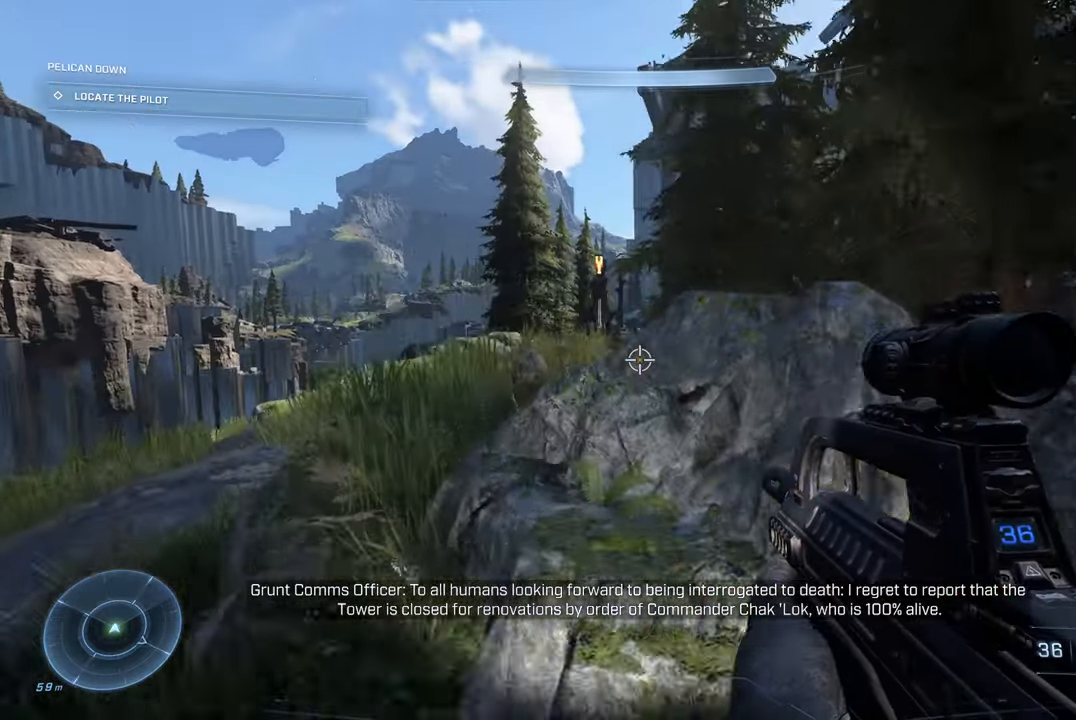
{"buttons": ["L2"], "left_stick": "up", "right_stick": "up-left", "events": [[417, "right_stick", "up-left"], [484, "L2", "down"]]}
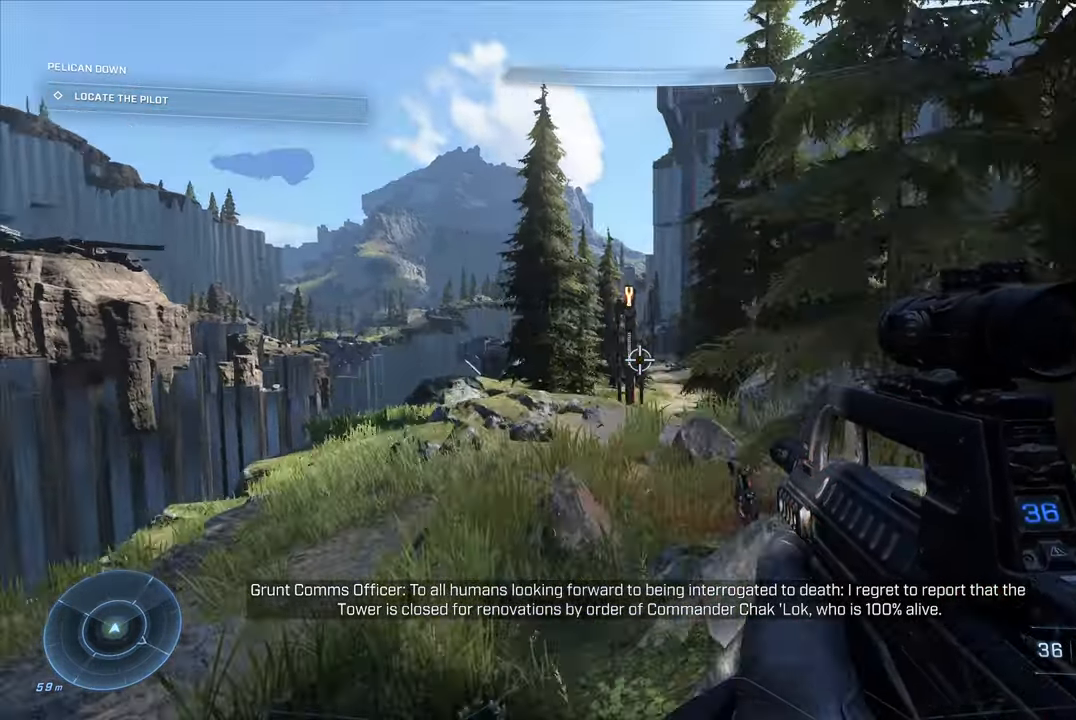
{"buttons": [], "left_stick": "center", "right_stick": "down-right", "events": [[67, "right_stick", "center"], [100, "L2", "up"], [167, "right_stick", "down"], [300, "right_stick", "down-right"], [317, "left_stick", "up-right"], [500, "left_stick", "center"]]}
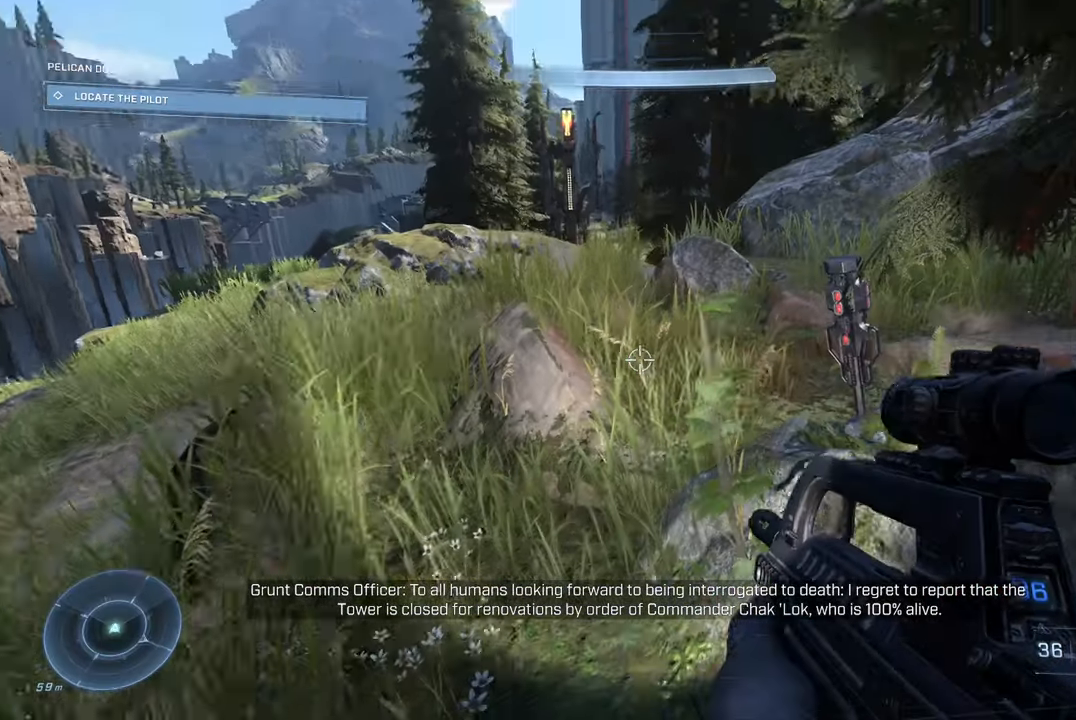
{"buttons": [], "left_stick": "up", "right_stick": "left", "events": [[117, "right_stick", "center"], [217, "left_stick", "up"], [400, "right_stick", "left"]]}
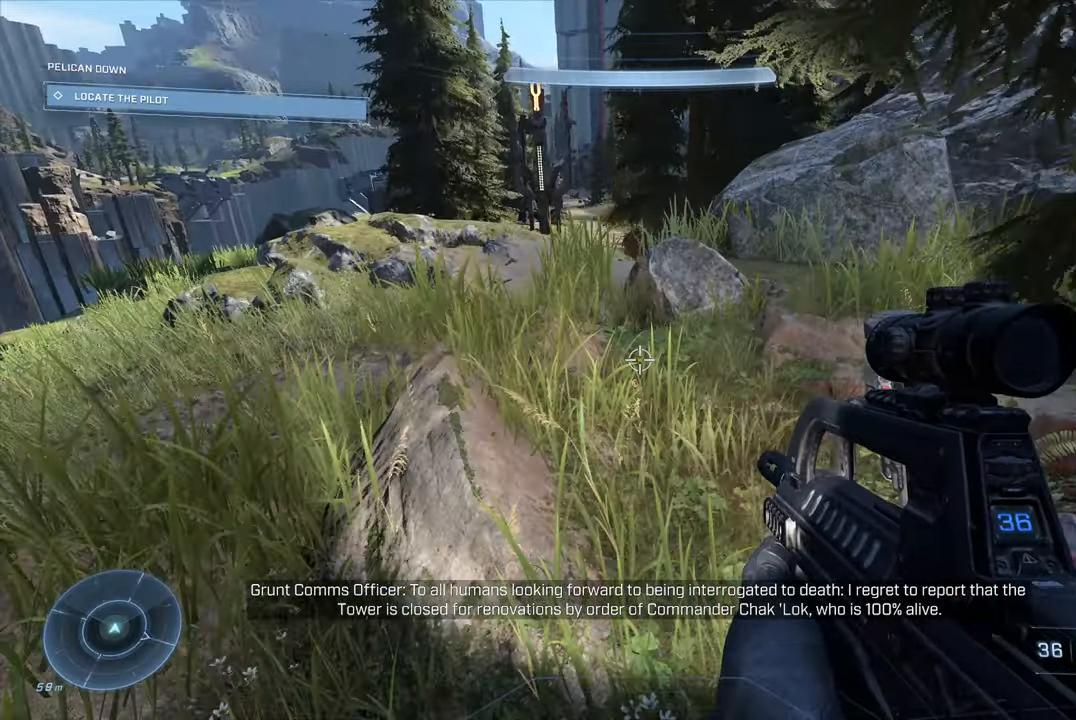
{"buttons": [], "left_stick": "up", "right_stick": "center", "events": [[84, "right_stick", "center"], [184, "A", "down"], [333, "A", "up"]]}